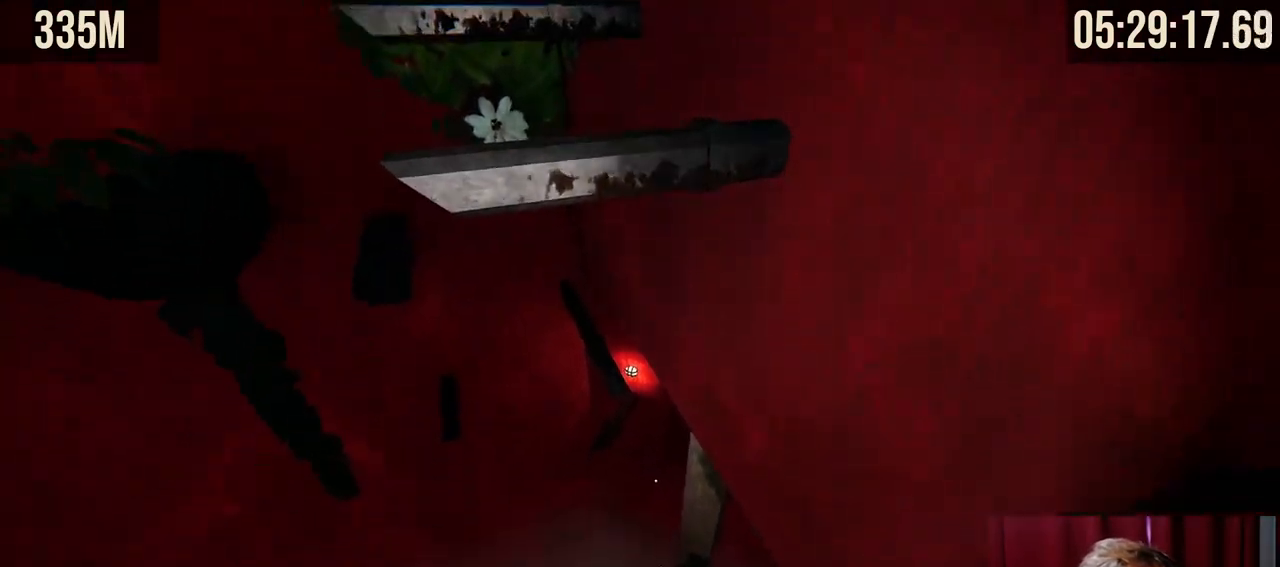
Gameplay with keyboard and mouse; each line is a JSON object with the keys and mouse buttons held at the frame after it. "events" lists presses ("down") and releases ("up") of "a", "ctrl", "d", "e", "f", "q", "r", "s", "shift", "space", "tab", "w", "mouse_left", "mouse_wheel", "mouse_right", "mouse_mb4" and "mouse_mb5" between this image and that frame as [ms after this image, input, new state], when the widget could be followed in between. "mouse_left", "mouse_wheel", "mouse_right", "mouse_mb4", "mouse_mb5" = the "left", "wheel", "right", "mb4", "mb5" buttons of the "mouse" list. No other keys are recorded. "wheel" means that the mouse wheel is clicked or scrolled. Mouse movement is not recorded.
{"keys": ["shift"], "mouse": [], "events": []}
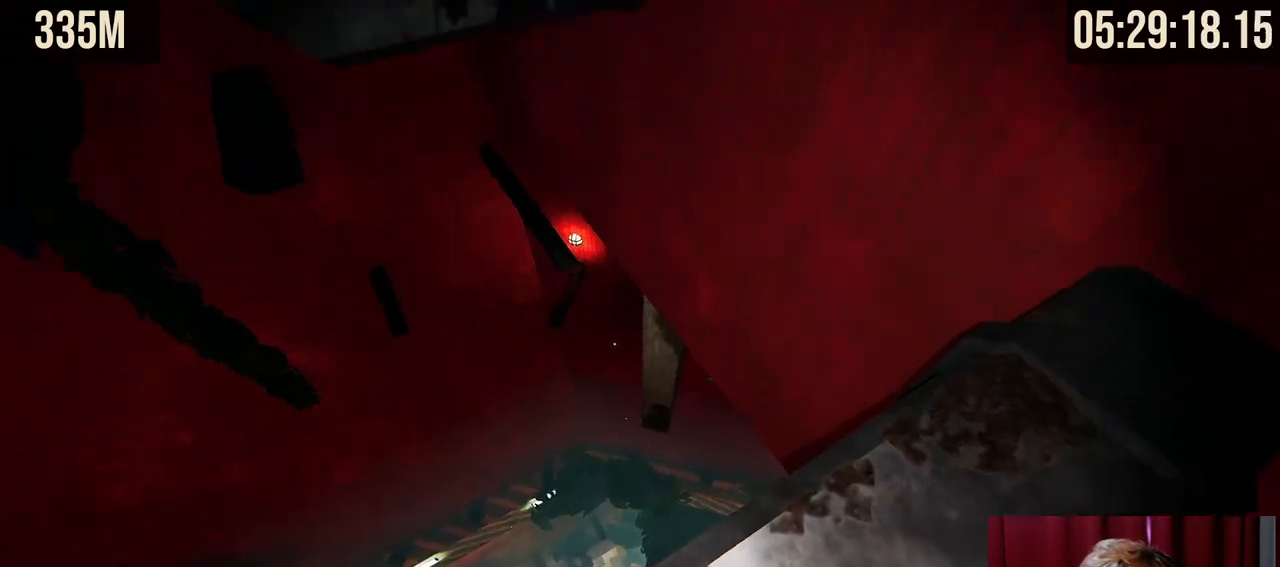
{"keys": ["shift"], "mouse": [], "events": [[67, "d", "down"], [200, "d", "up"]]}
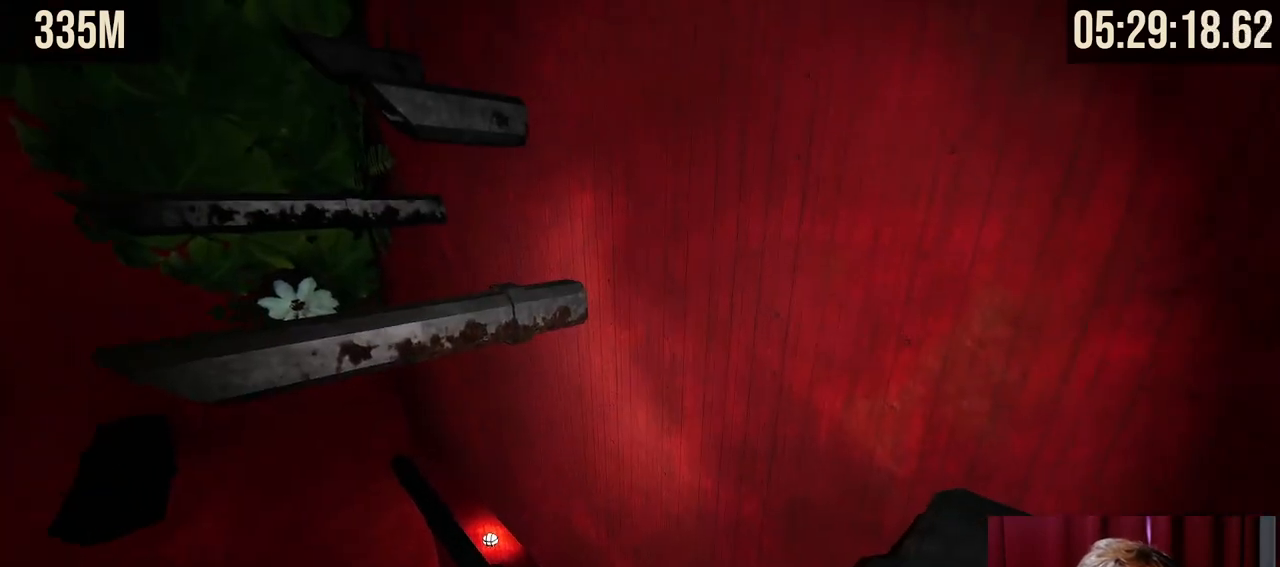
{"keys": ["d", "shift"], "mouse": [], "events": [[117, "a", "down"], [184, "a", "up"], [500, "d", "down"]]}
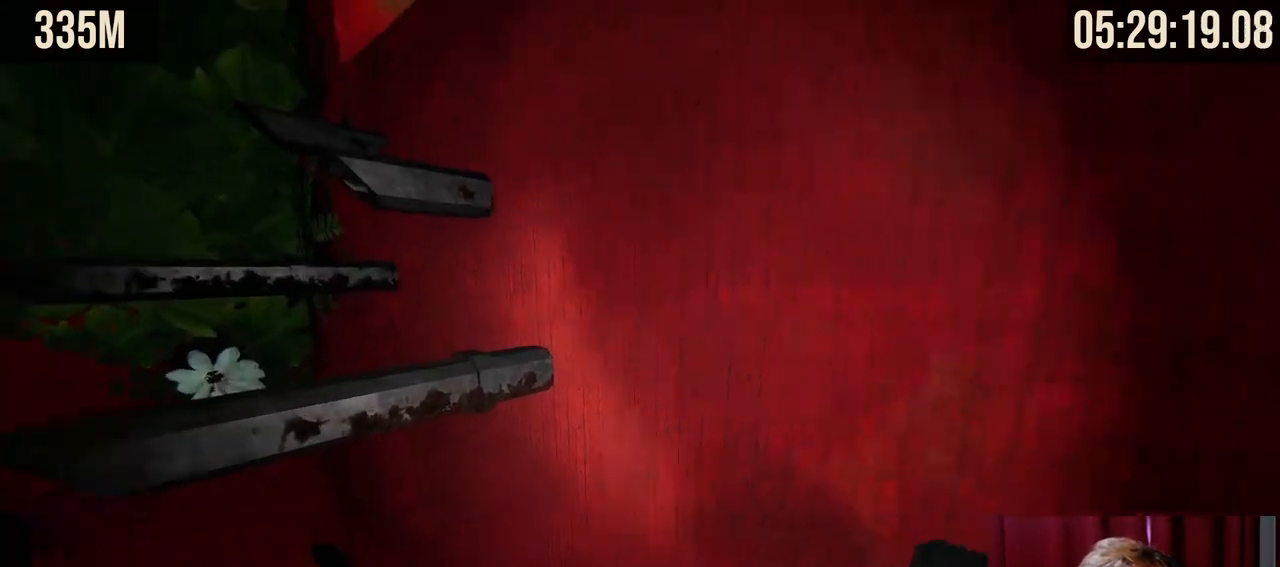
{"keys": ["shift"], "mouse": [], "events": [[84, "d", "up"], [334, "a", "down"], [467, "a", "up"]]}
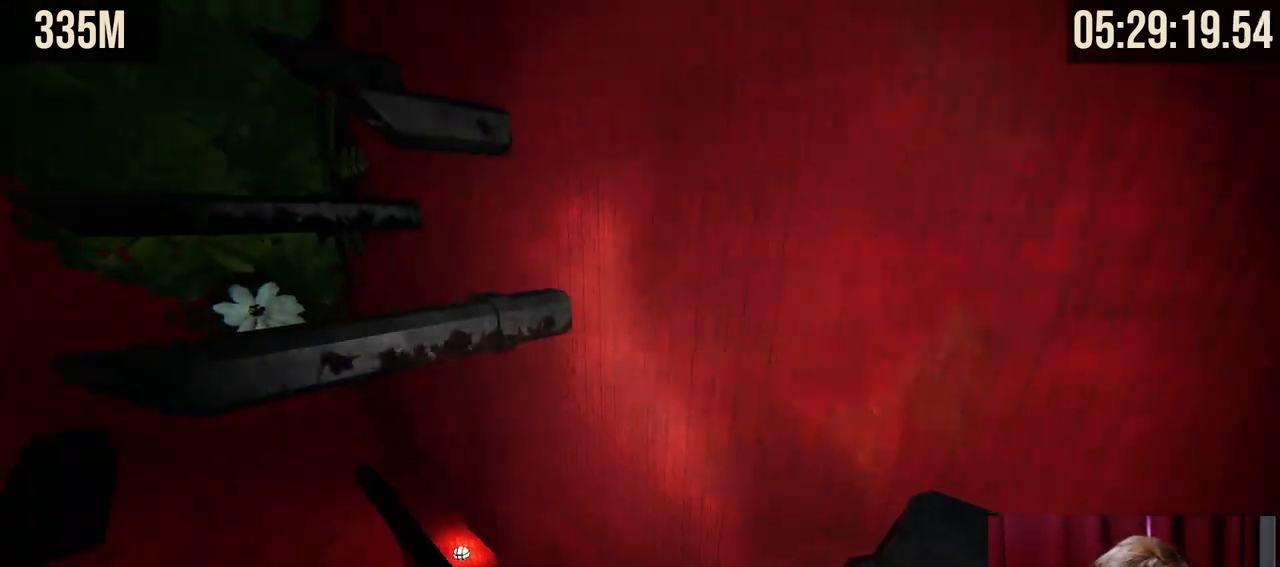
{"keys": ["shift", "w"], "mouse": [], "events": [[467, "w", "down"]]}
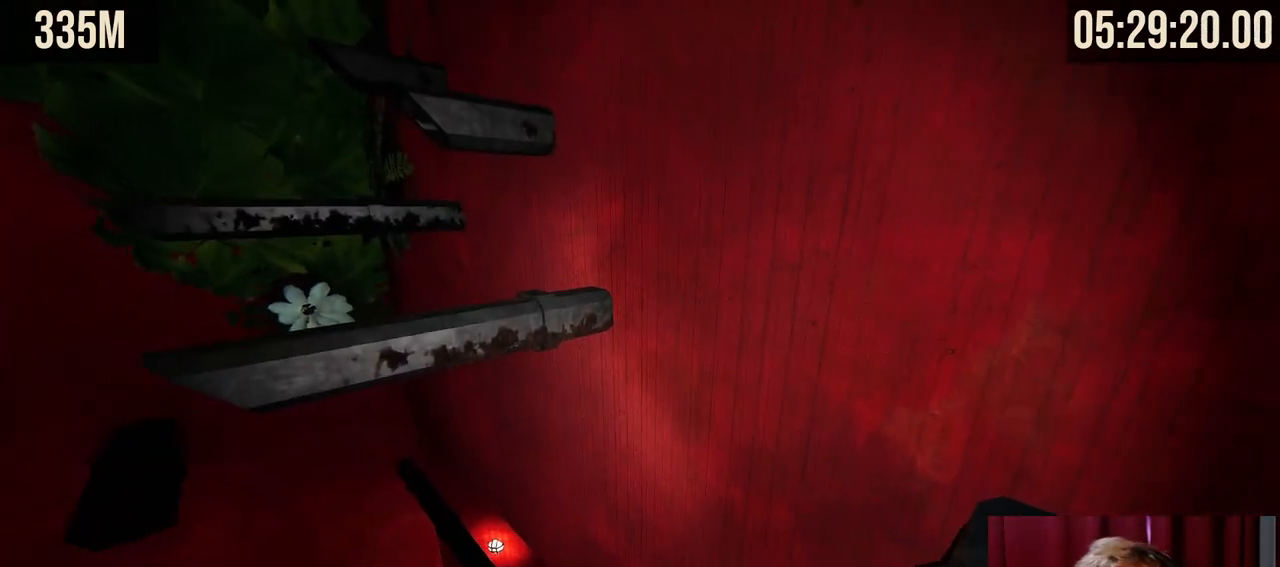
{"keys": ["a", "shift"], "mouse": [], "events": [[50, "w", "up"], [67, "d", "down"], [200, "d", "up"], [417, "a", "down"]]}
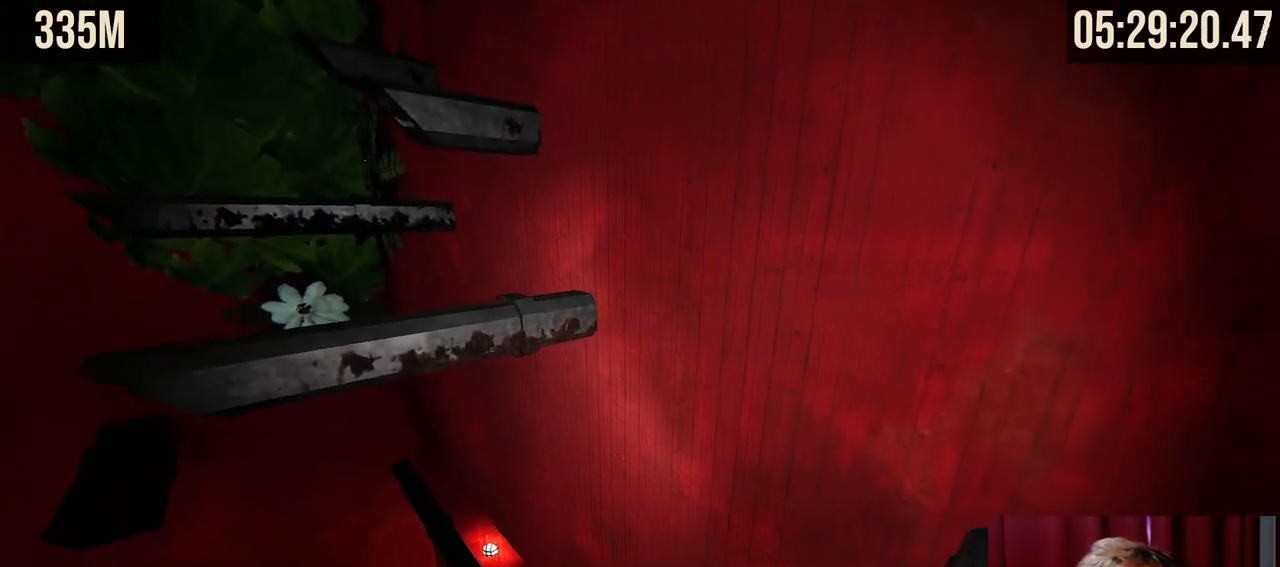
{"keys": ["shift"], "mouse": [], "events": [[34, "a", "up"]]}
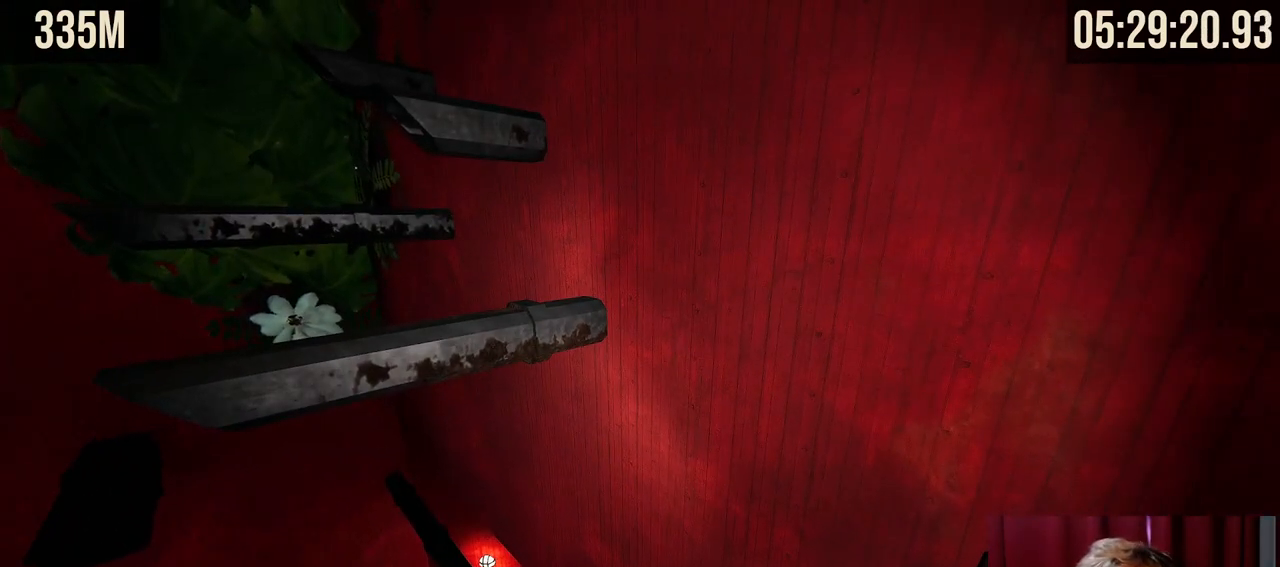
{"keys": ["shift"], "mouse": [], "events": []}
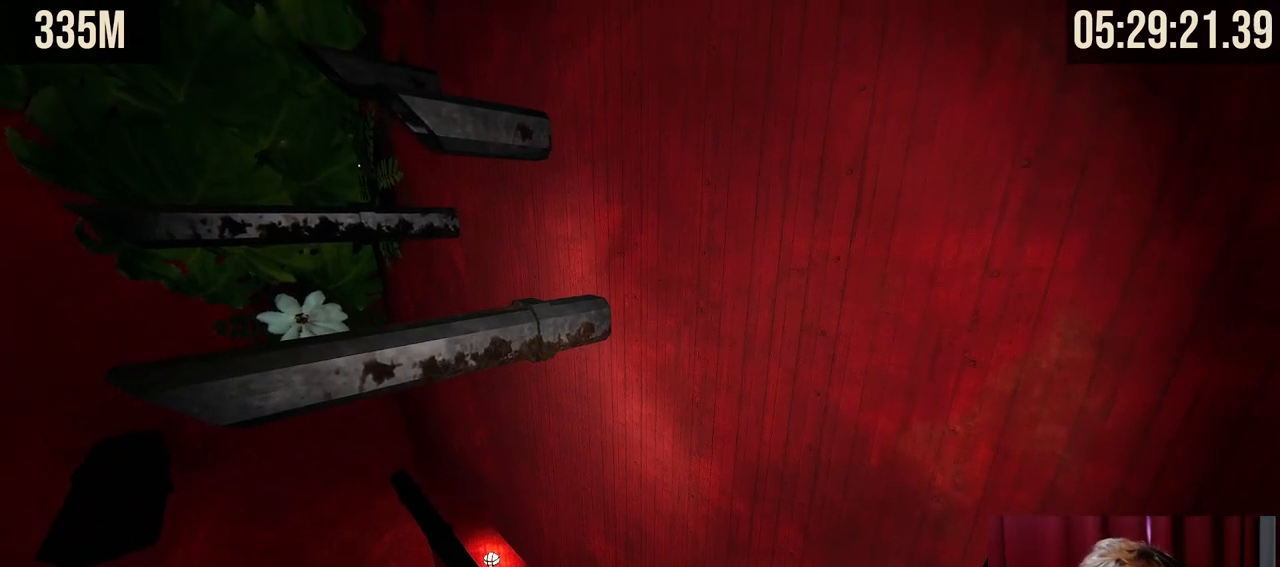
{"keys": ["shift"], "mouse": [], "events": [[300, "d", "down"], [467, "d", "up"]]}
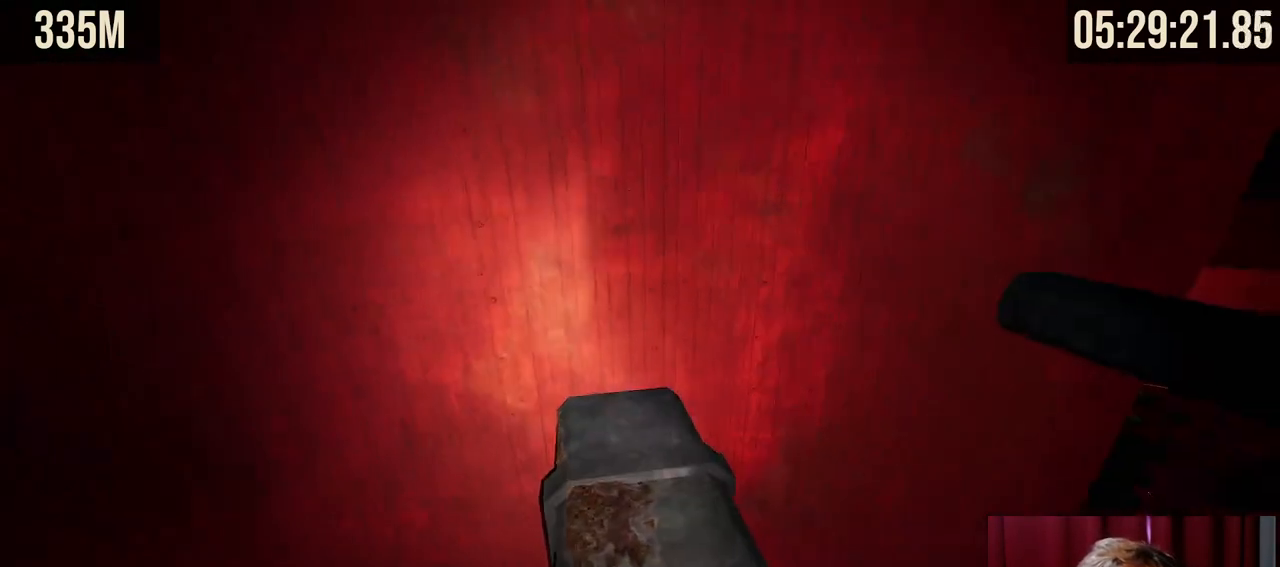
{"keys": ["a", "shift", "w"], "mouse": [], "events": [[384, "a", "down"], [434, "w", "down"]]}
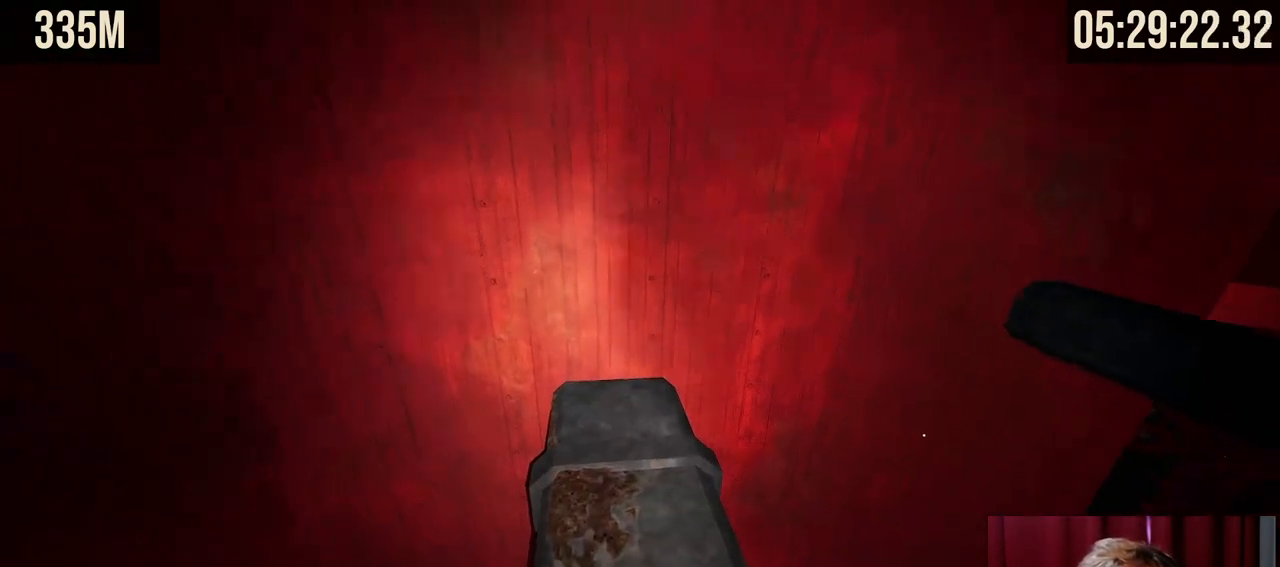
{"keys": ["shift"], "mouse": [], "events": [[17, "a", "up"], [50, "w", "up"], [317, "w", "down"], [334, "a", "down"], [467, "w", "up"], [484, "a", "up"]]}
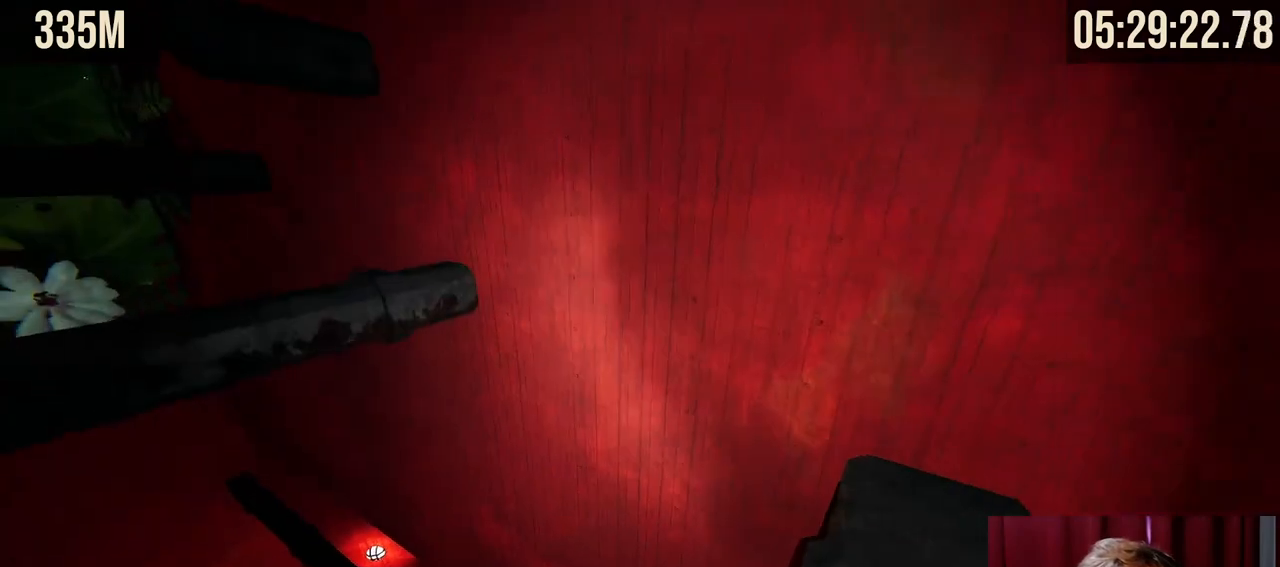
{"keys": ["shift"], "mouse": [], "events": []}
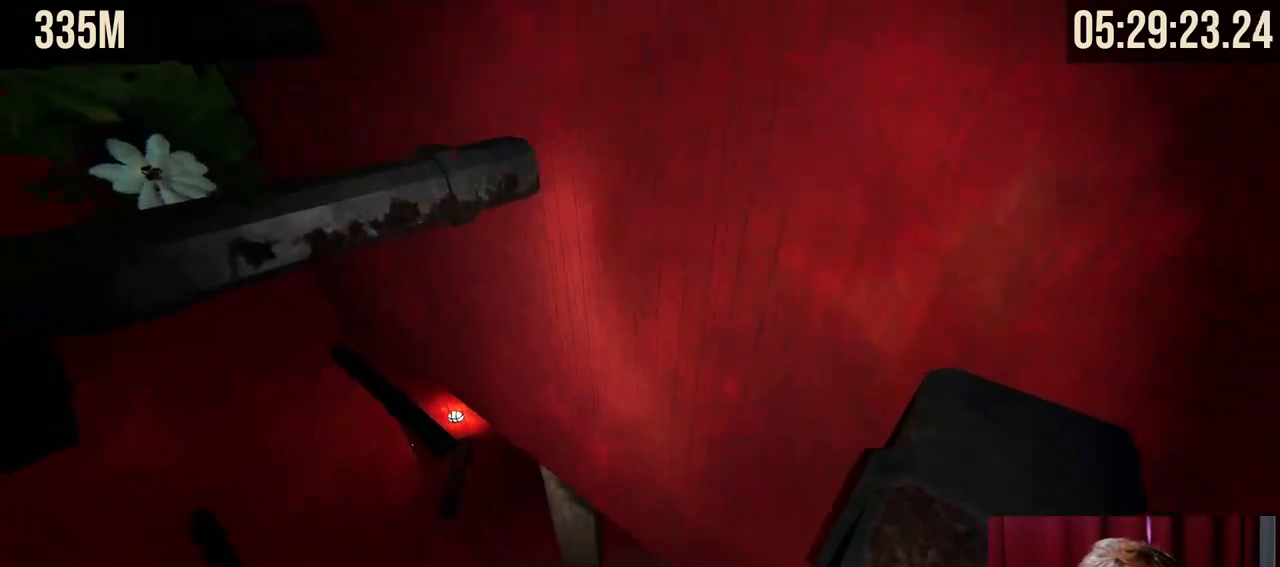
{"keys": ["shift"], "mouse": [], "events": [[250, "d", "down"], [350, "d", "up"]]}
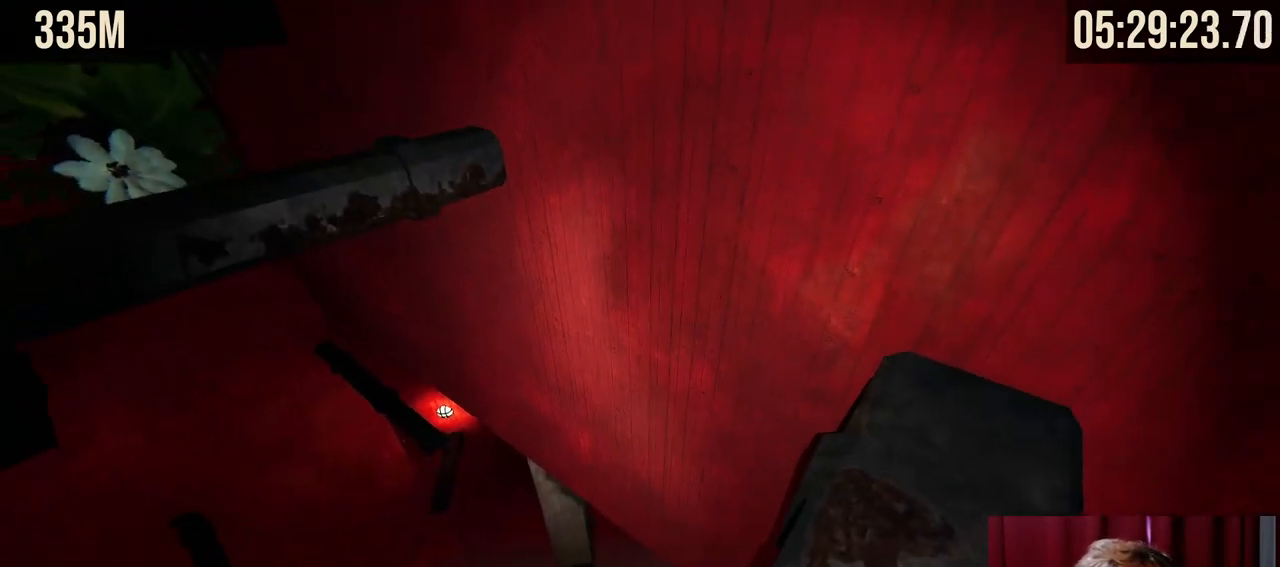
{"keys": ["shift"], "mouse": [], "events": []}
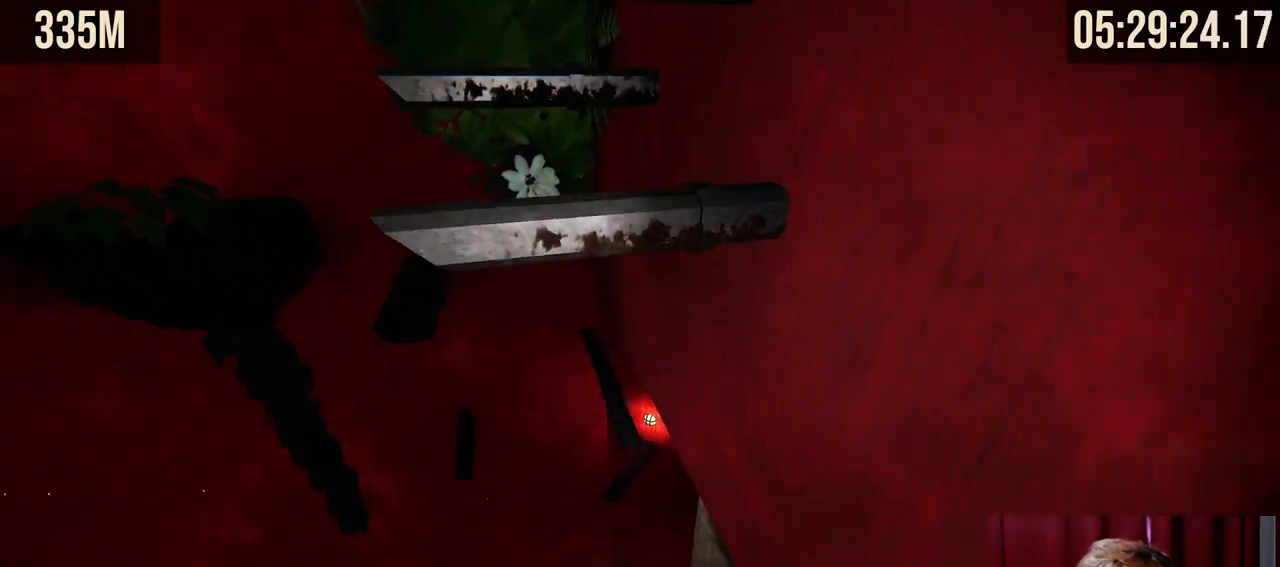
{"keys": ["shift"], "mouse": [], "events": [[234, "a", "down"], [300, "a", "up"]]}
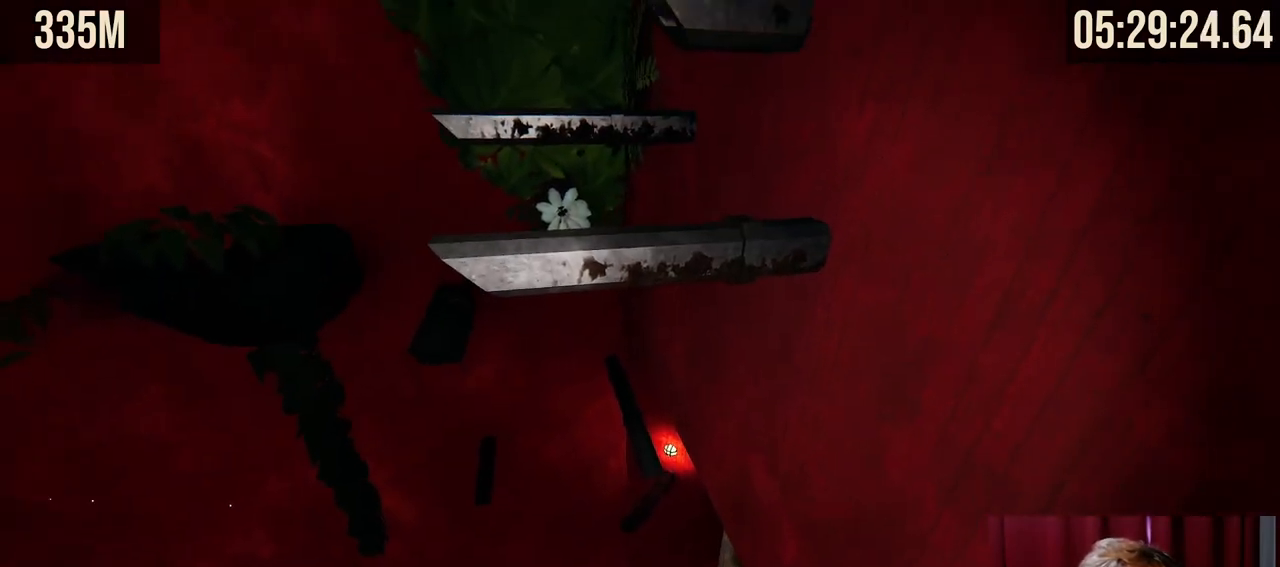
{"keys": ["shift"], "mouse": [], "events": [[300, "d", "down"], [400, "d", "up"]]}
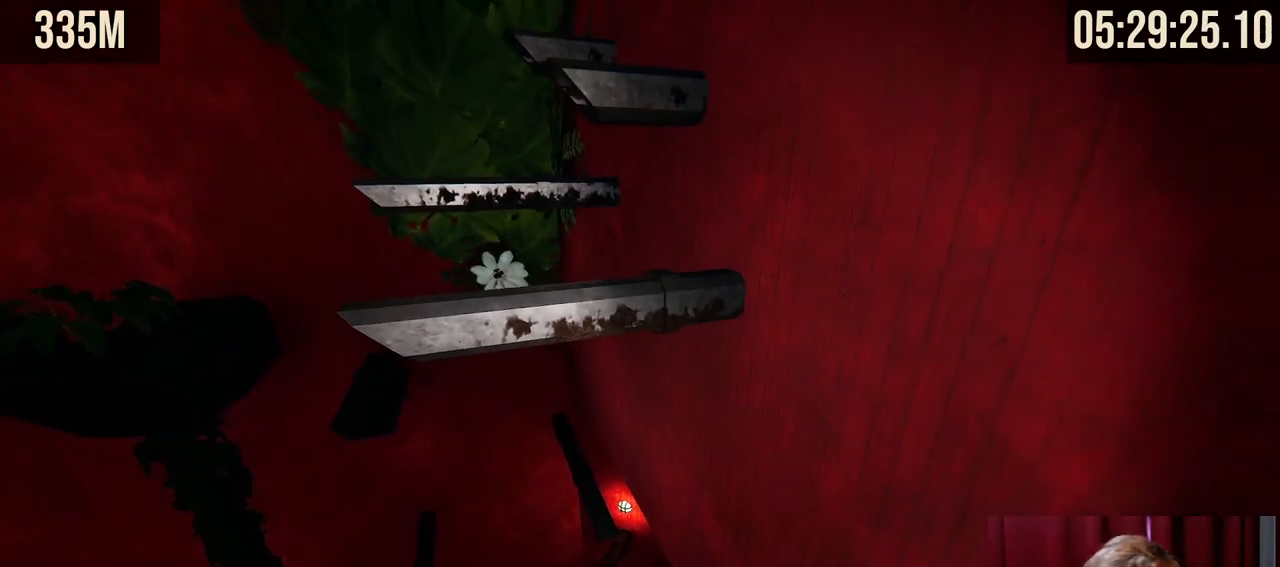
{"keys": ["shift"], "mouse": [], "events": []}
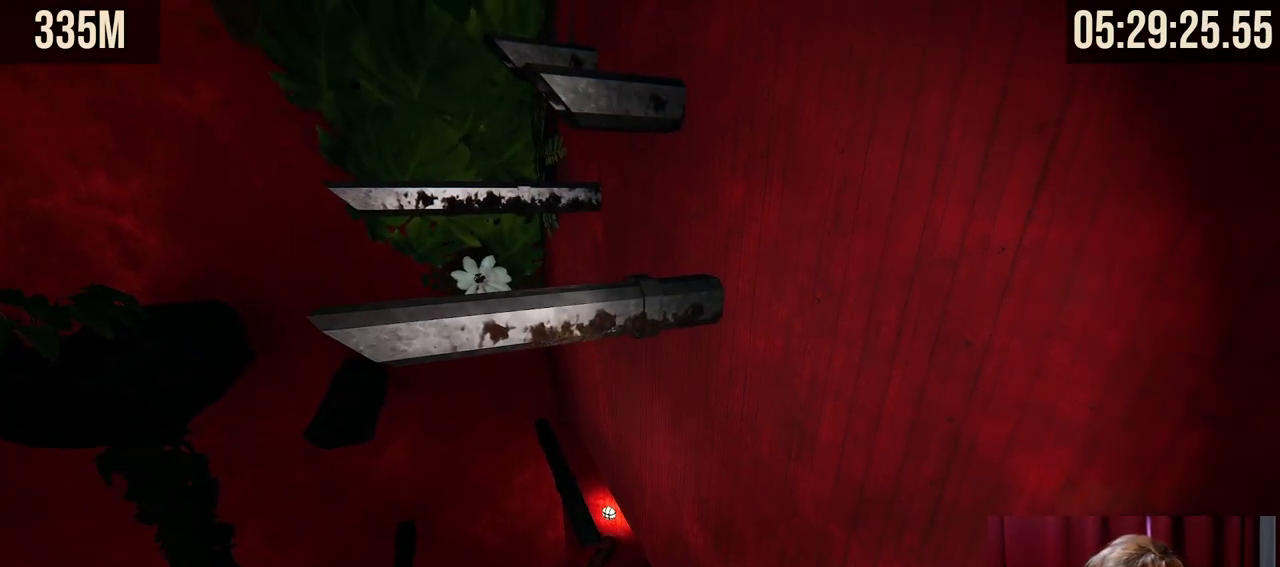
{"keys": ["shift"], "mouse": [], "events": [[150, "a", "down"], [234, "a", "up"]]}
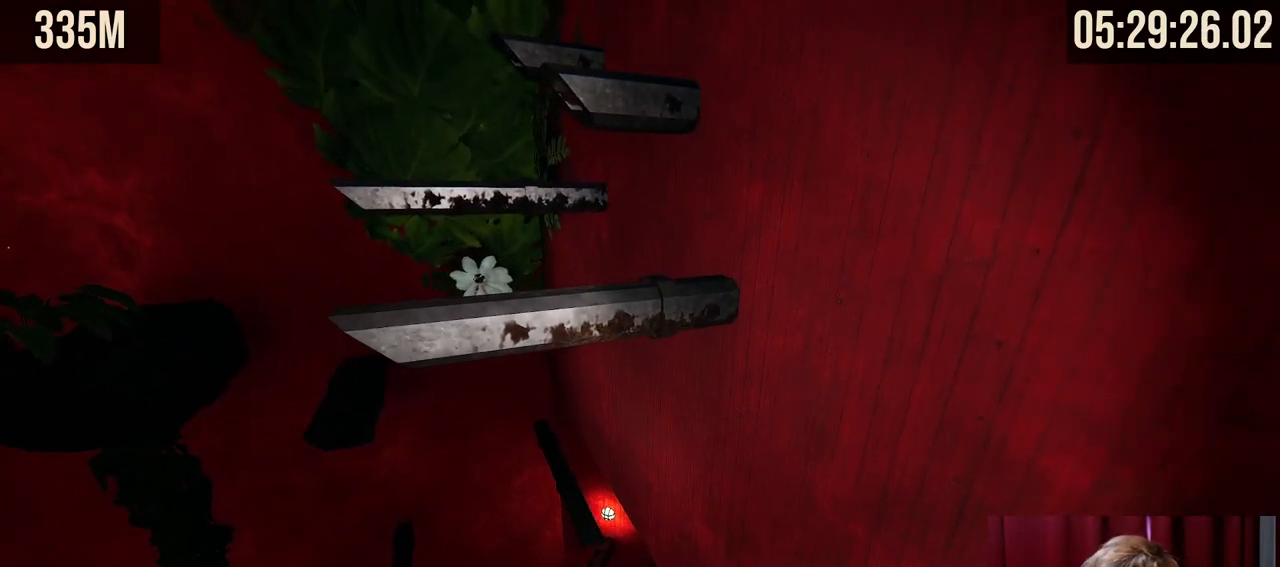
{"keys": ["shift"], "mouse": [], "events": []}
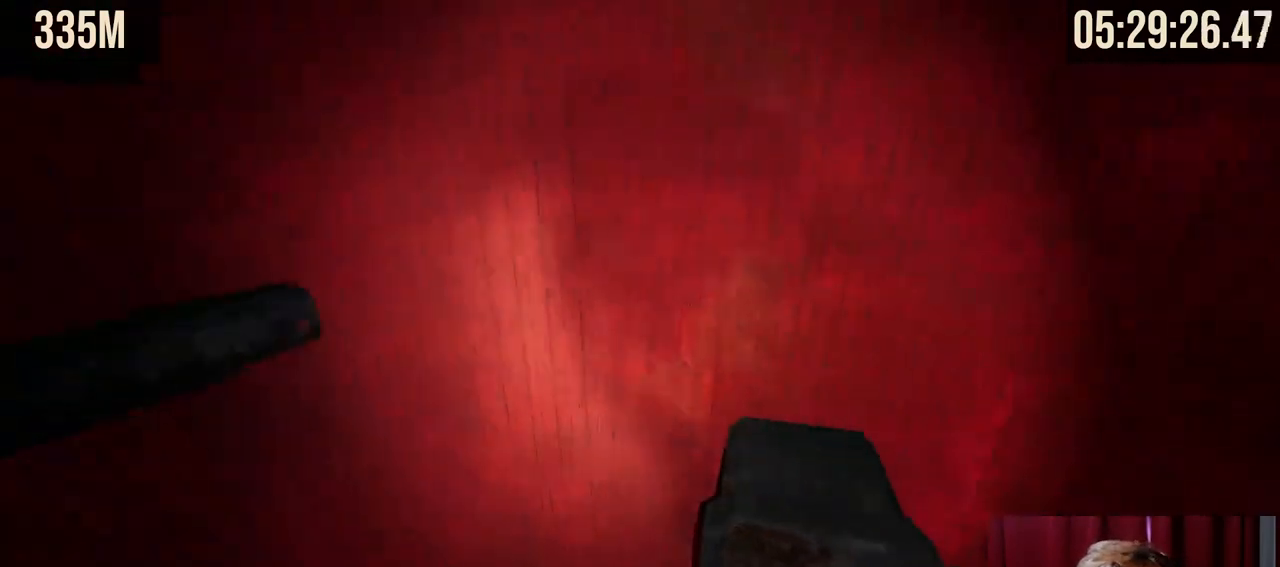
{"keys": ["shift"], "mouse": [], "events": []}
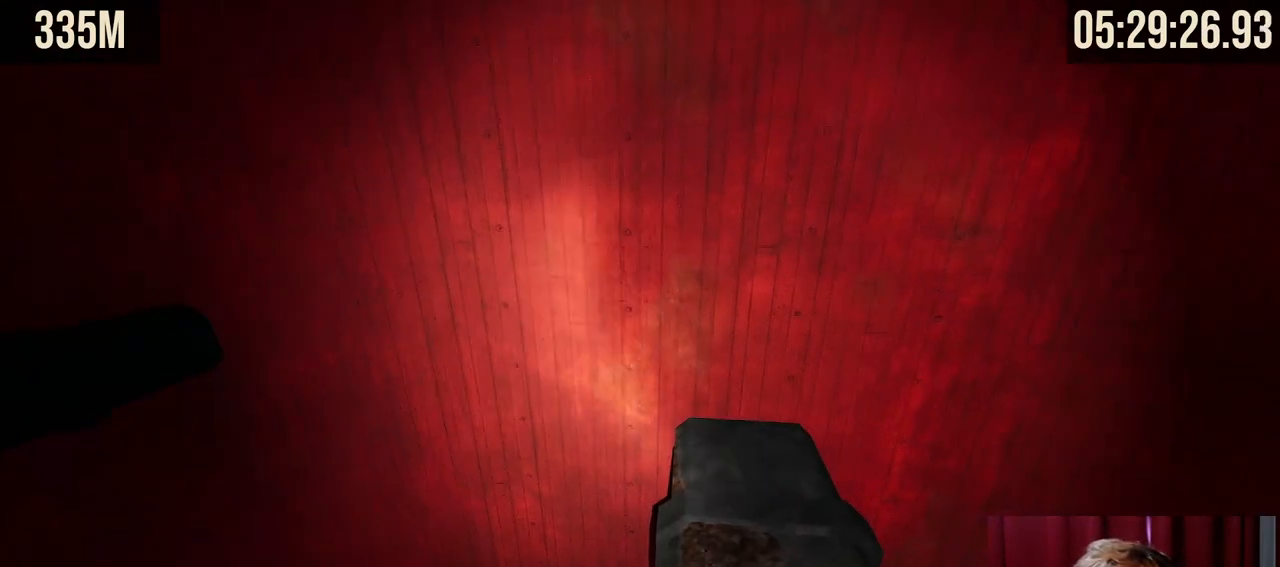
{"keys": ["shift"], "mouse": [], "events": [[234, "d", "down"], [350, "d", "up"]]}
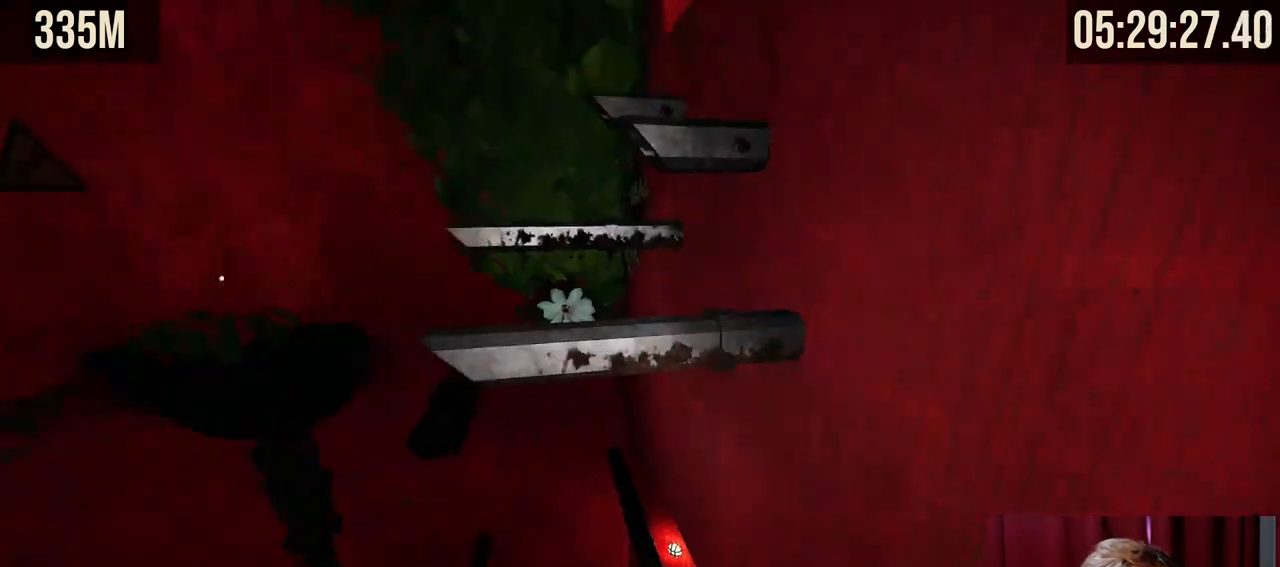
{"keys": ["shift"], "mouse": [], "events": [[134, "a", "down"], [250, "a", "up"]]}
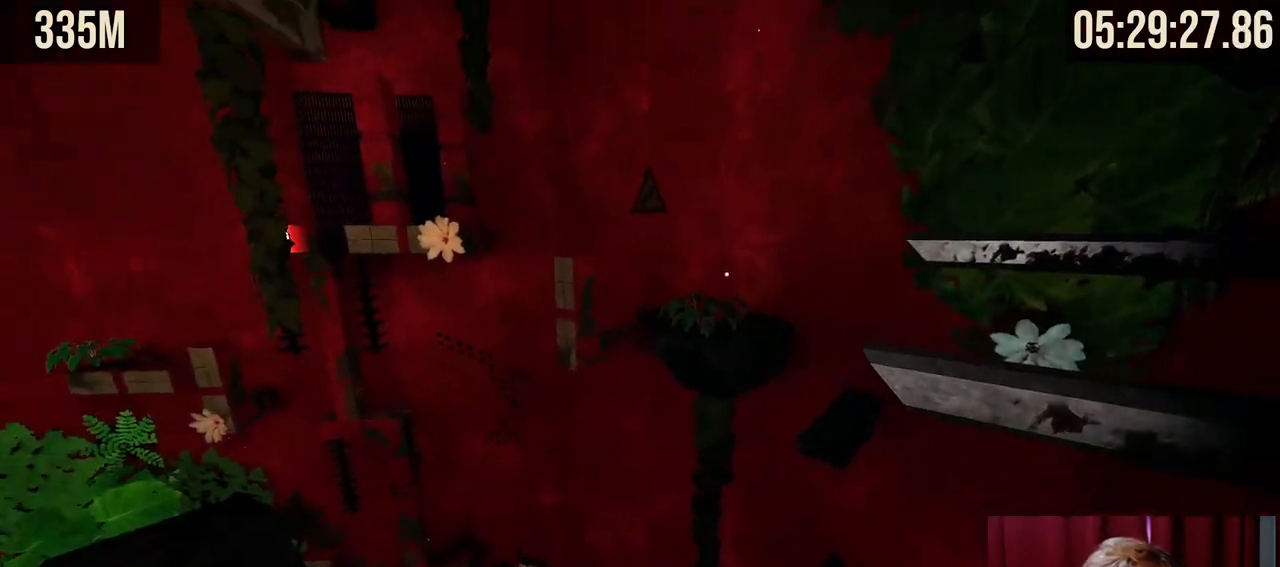
{"keys": ["shift"], "mouse": [], "events": []}
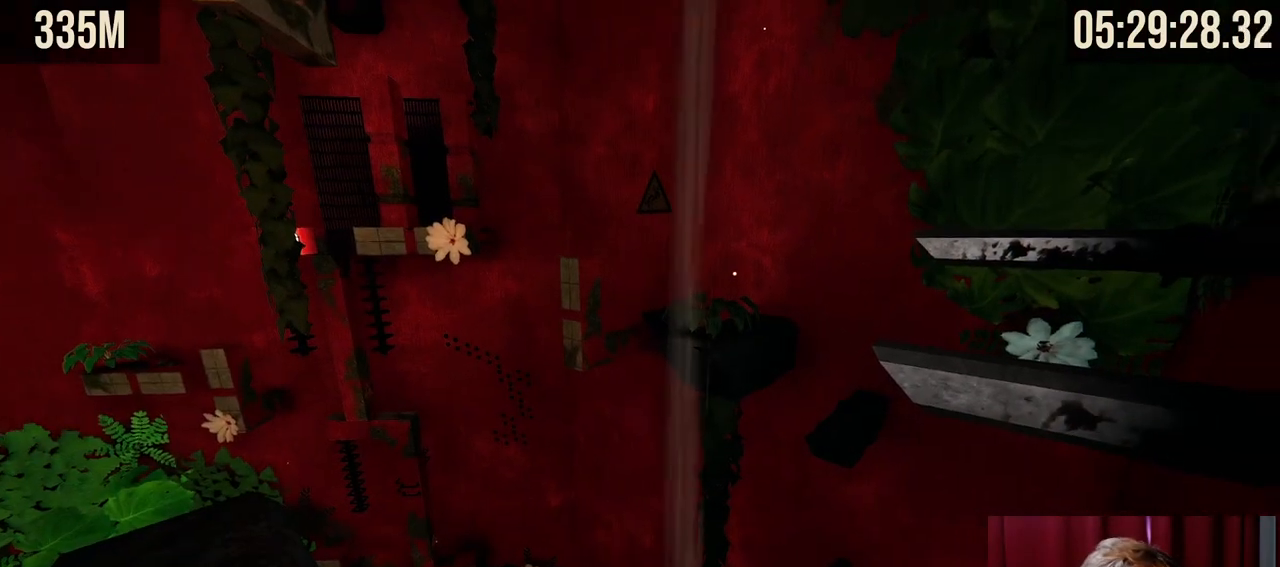
{"keys": ["shift"], "mouse": [], "events": []}
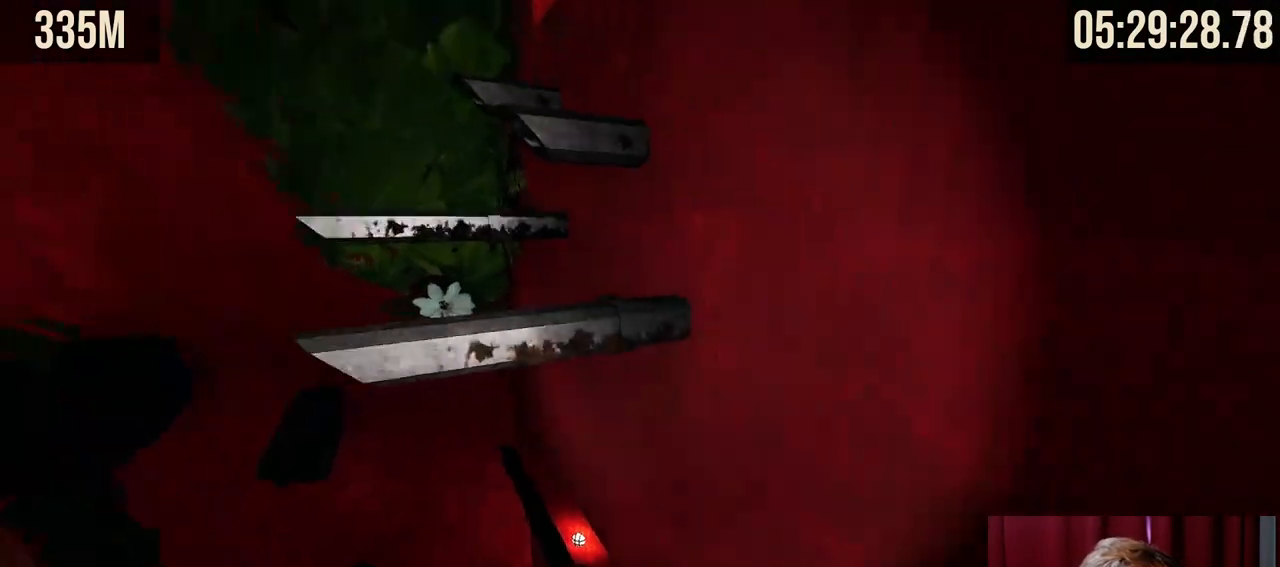
{"keys": ["shift"], "mouse": [], "events": [[117, "w", "down"], [217, "w", "up"]]}
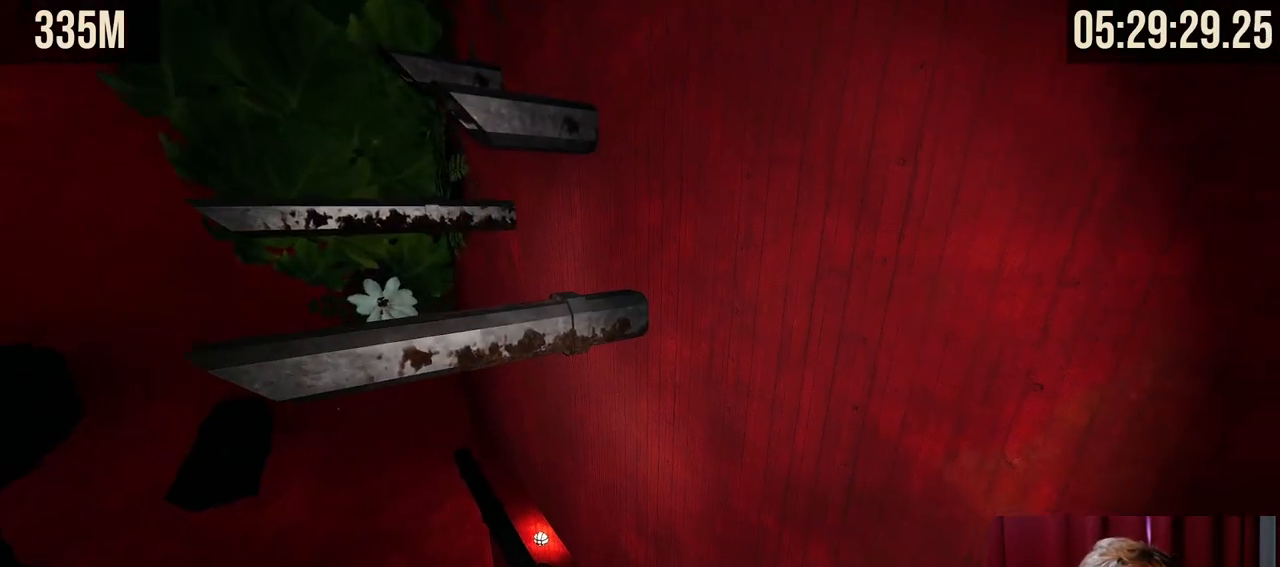
{"keys": ["shift"], "mouse": [], "events": []}
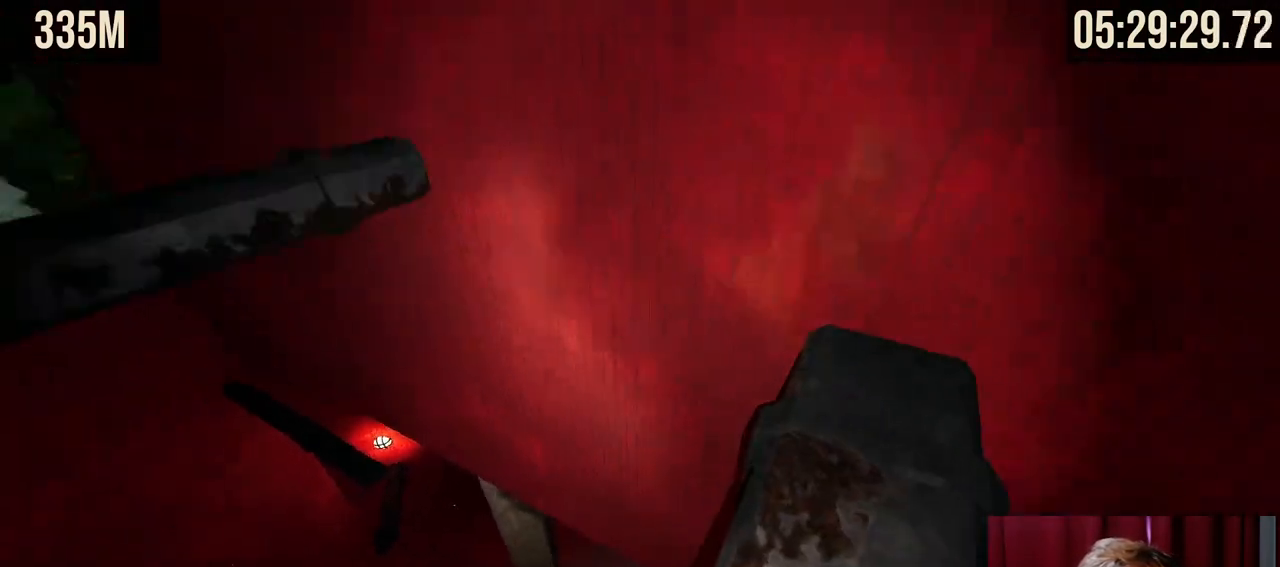
{"keys": ["shift"], "mouse": [], "events": []}